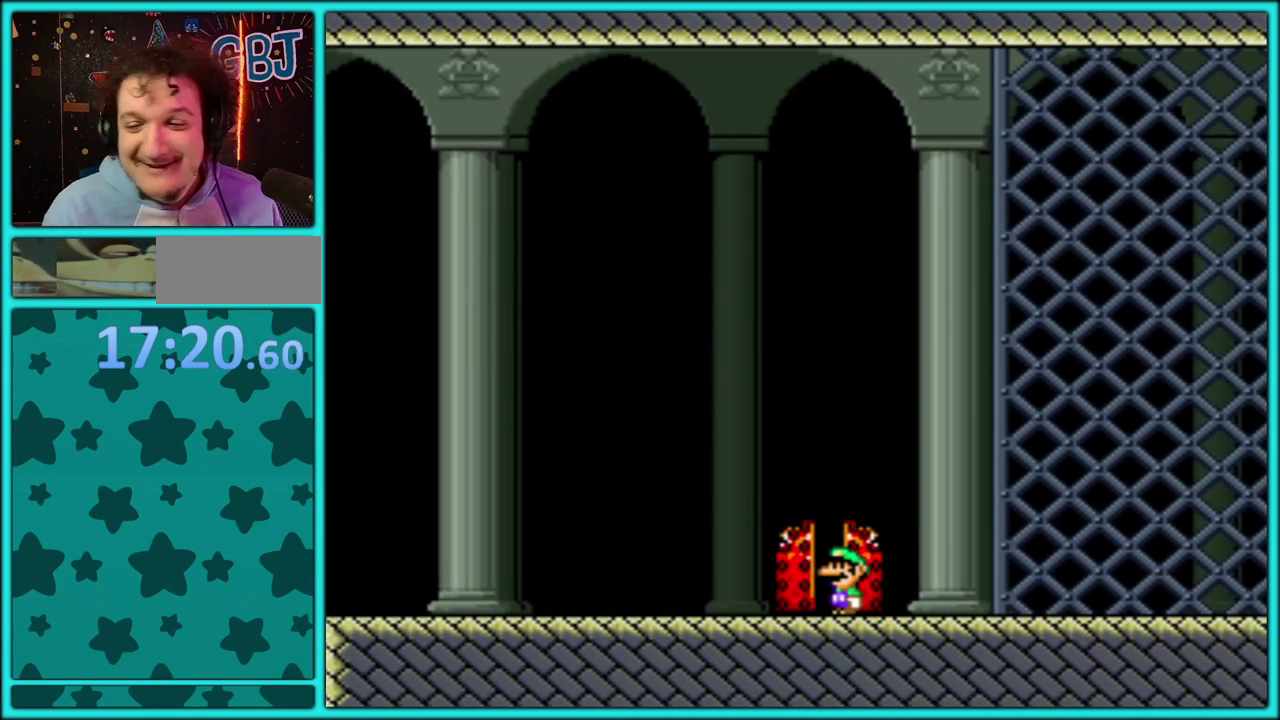
Gameplay with a controller (Nintendo layout); each line is a JSON object with the inputs held at the frame after it. "events" lists button and stick changes between this image and that frame as [ms after this image, input, new state], when the widget could be followed in between. Not read: L3 R3.
{"buttons": ["A"], "events": [[133, "DPAD_UP", "up"], [367, "Y", "up"], [400, "A", "down"]]}
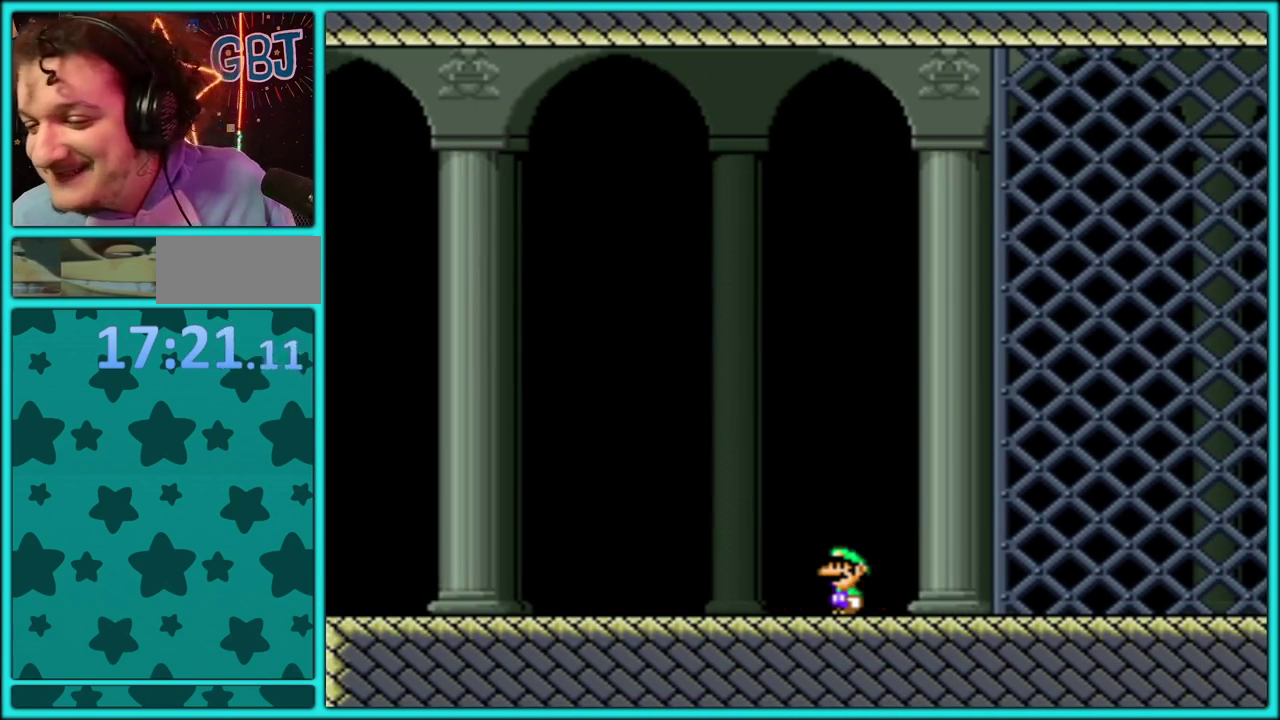
{"buttons": ["A"], "events": [[33, "A", "up"], [117, "A", "down"], [183, "A", "up"], [250, "A", "down"]]}
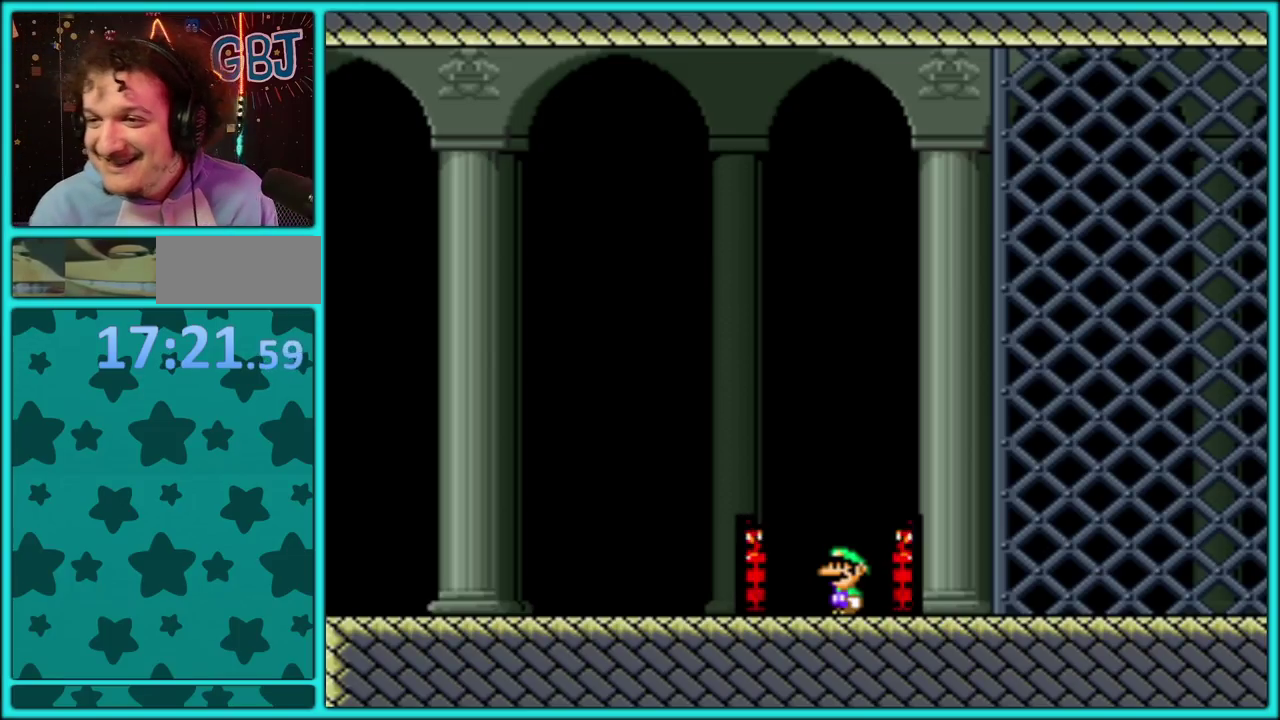
{"buttons": ["A"], "events": [[50, "A", "up"], [100, "A", "down"], [367, "A", "up"], [450, "A", "down"]]}
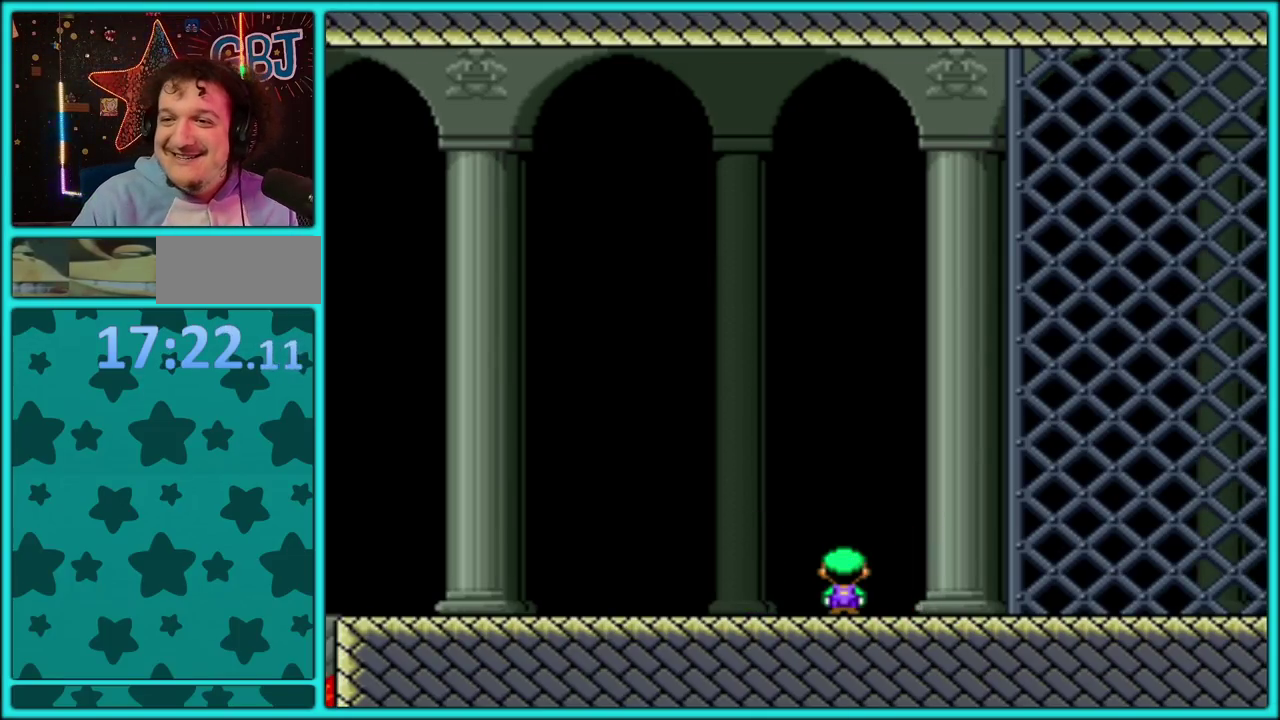
{"buttons": [], "events": [[117, "A", "up"], [167, "A", "down"], [283, "A", "up"], [350, "A", "down"], [467, "A", "up"]]}
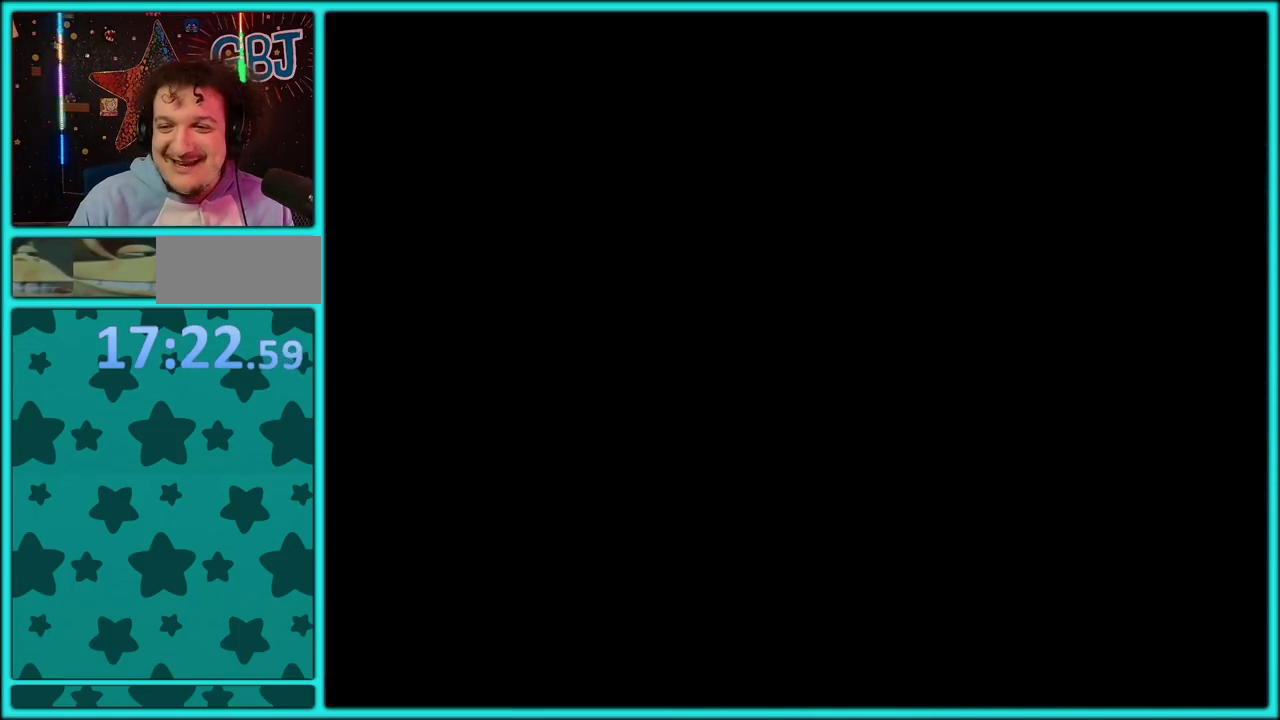
{"buttons": ["A"], "events": [[33, "A", "down"], [150, "A", "up"], [233, "A", "down"], [350, "A", "up"], [417, "A", "down"]]}
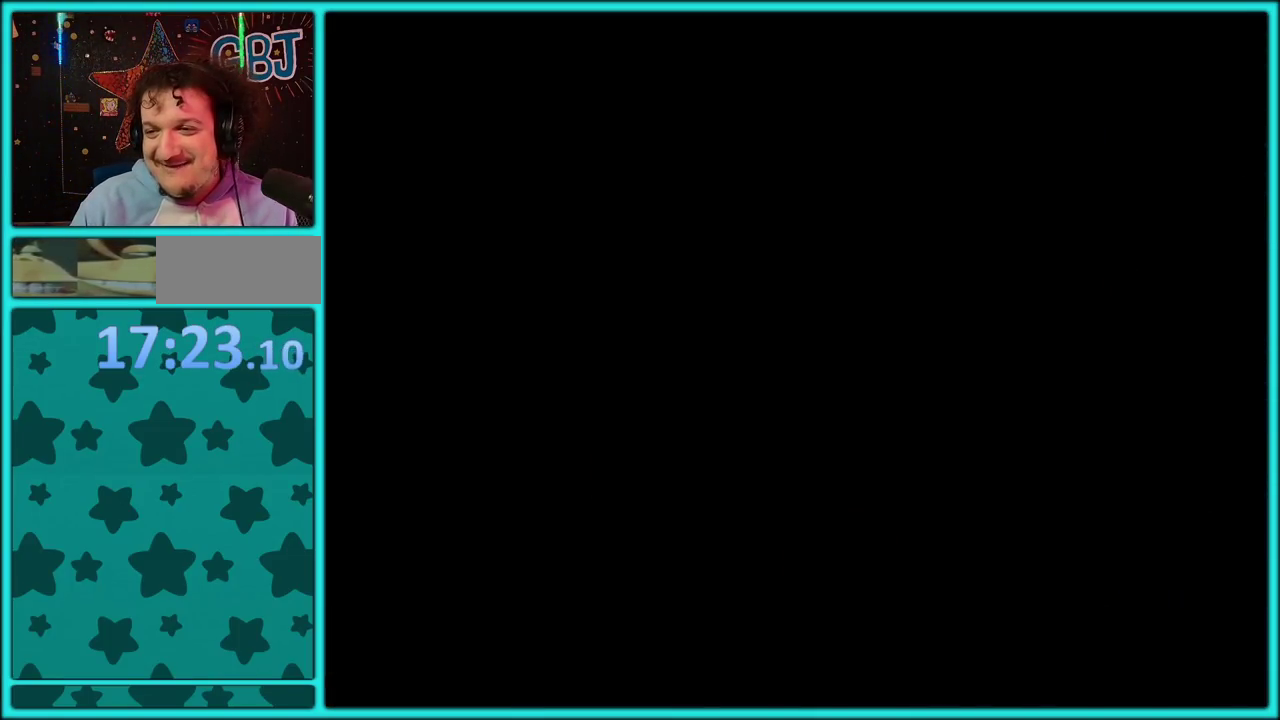
{"buttons": [], "events": [[33, "A", "up"], [117, "A", "down"], [200, "A", "up"]]}
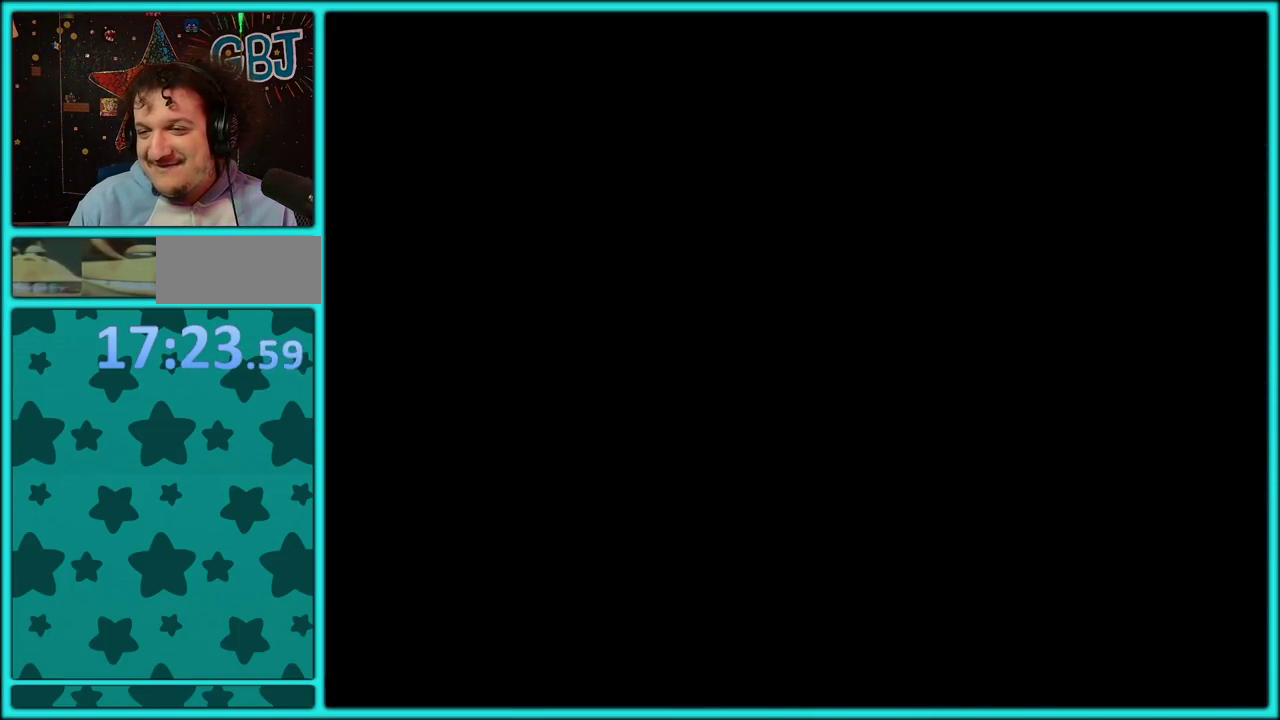
{"buttons": [], "events": []}
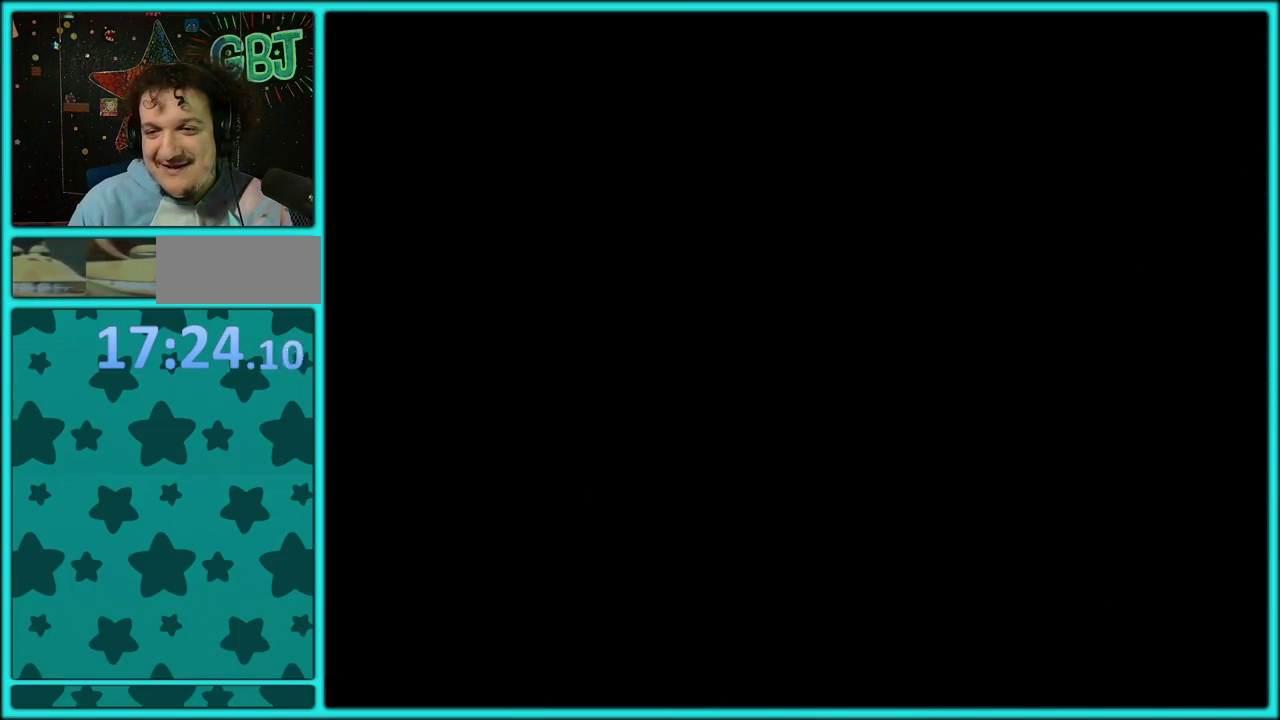
{"buttons": ["Y"], "events": [[83, "Y", "down"]]}
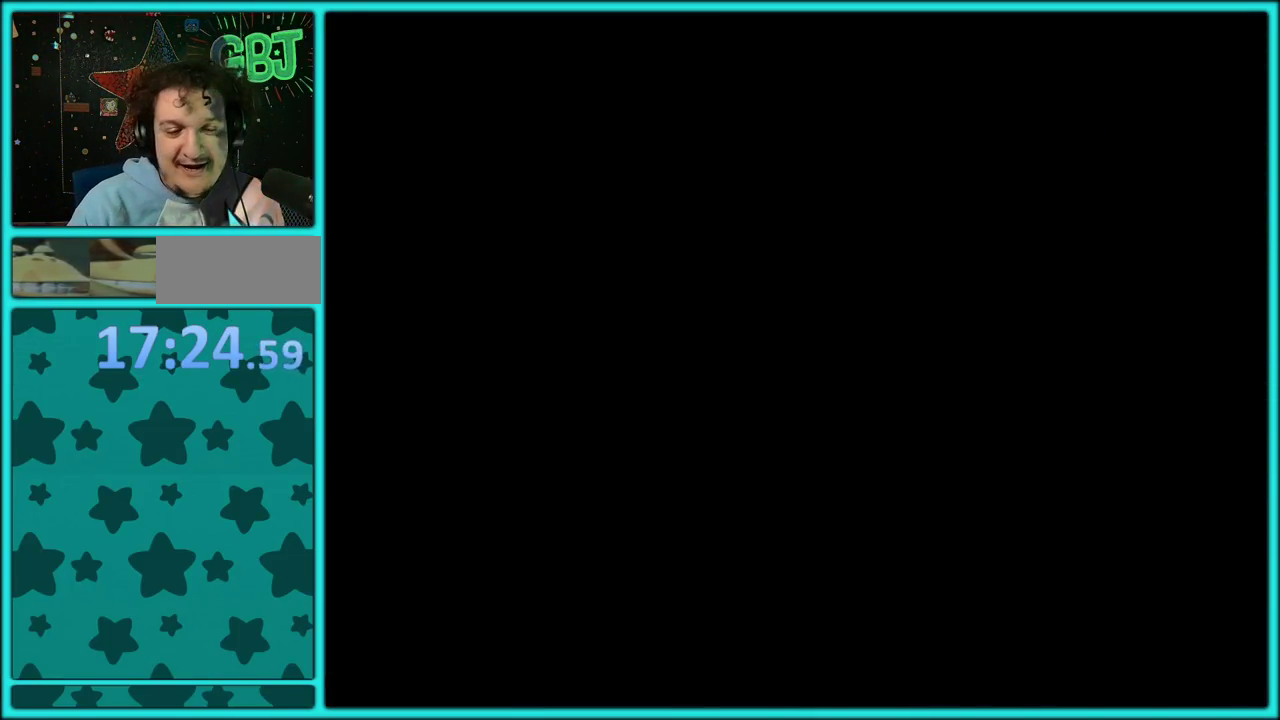
{"buttons": ["Y", "DPAD_RIGHT"], "events": [[417, "DPAD_RIGHT", "down"]]}
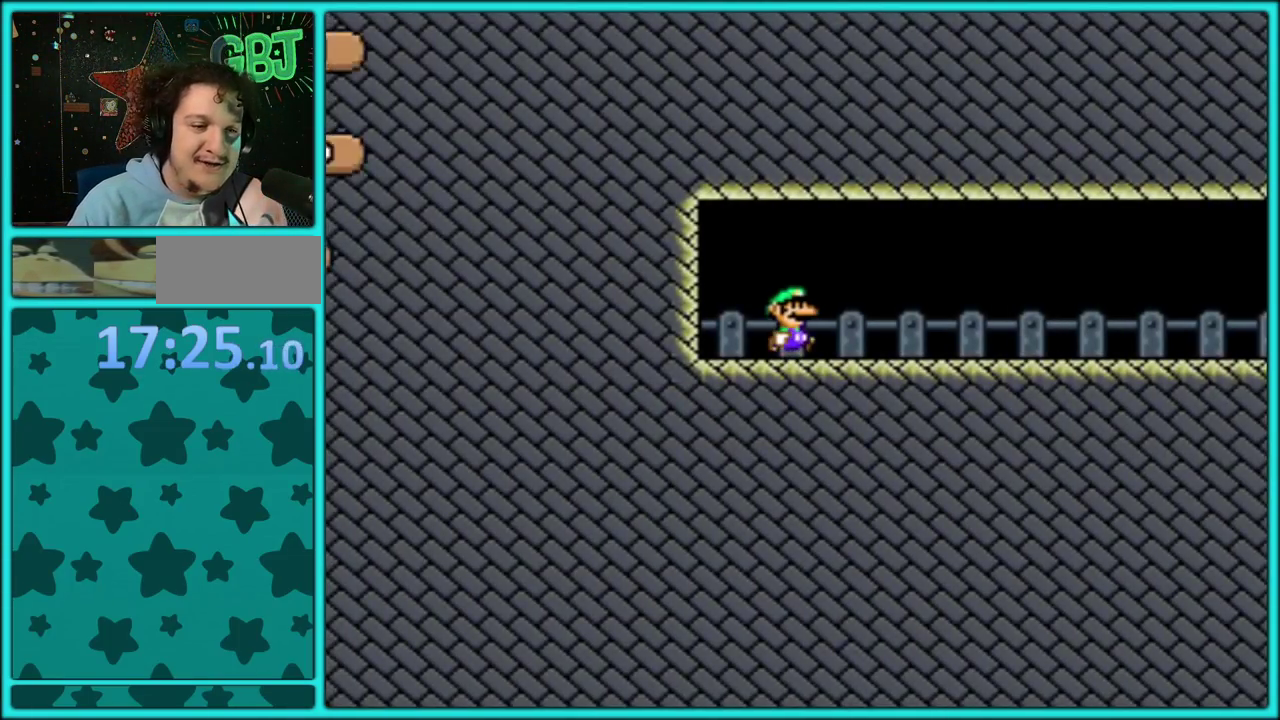
{"buttons": ["Y", "DPAD_RIGHT"], "events": []}
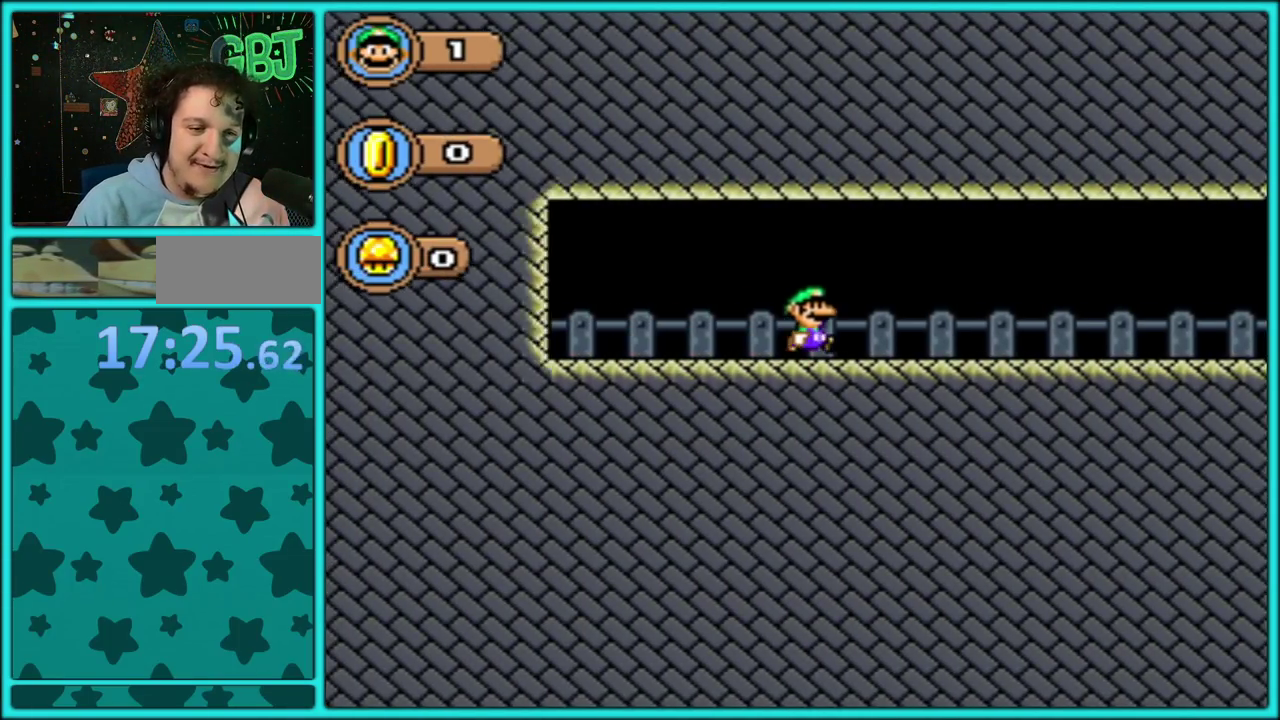
{"buttons": ["Y", "DPAD_RIGHT"], "events": []}
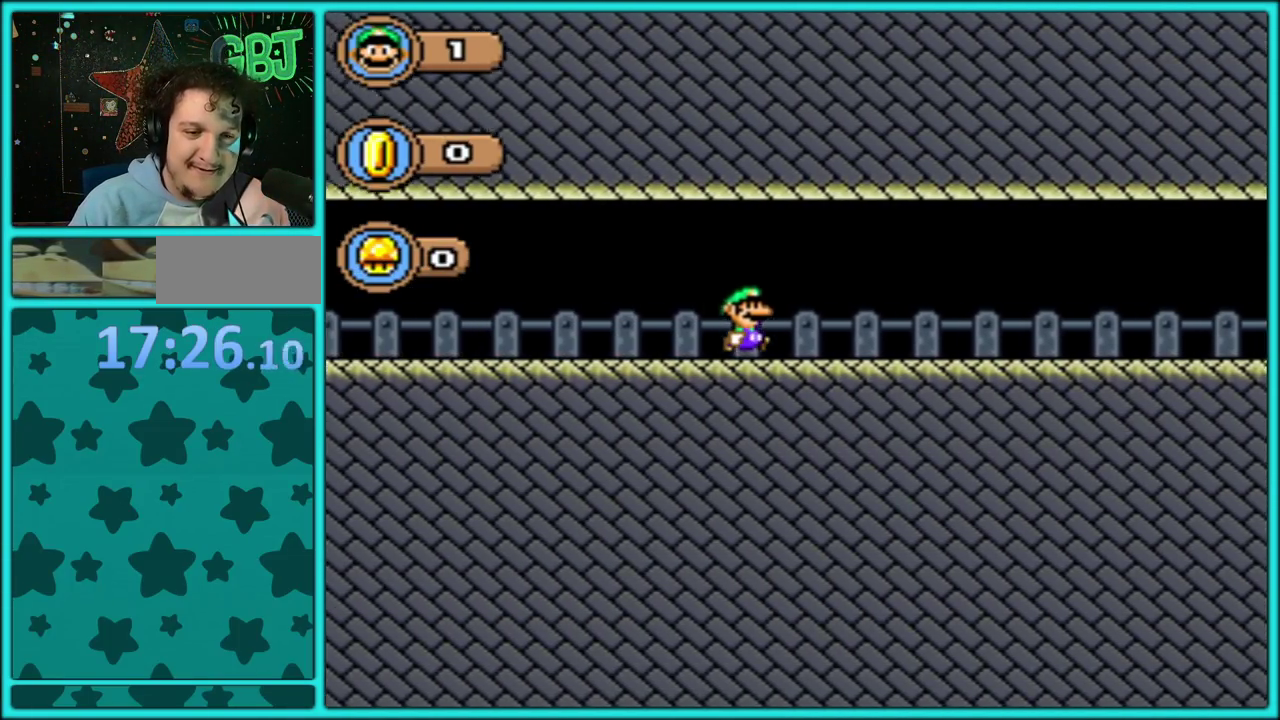
{"buttons": ["Y", "DPAD_RIGHT"], "events": []}
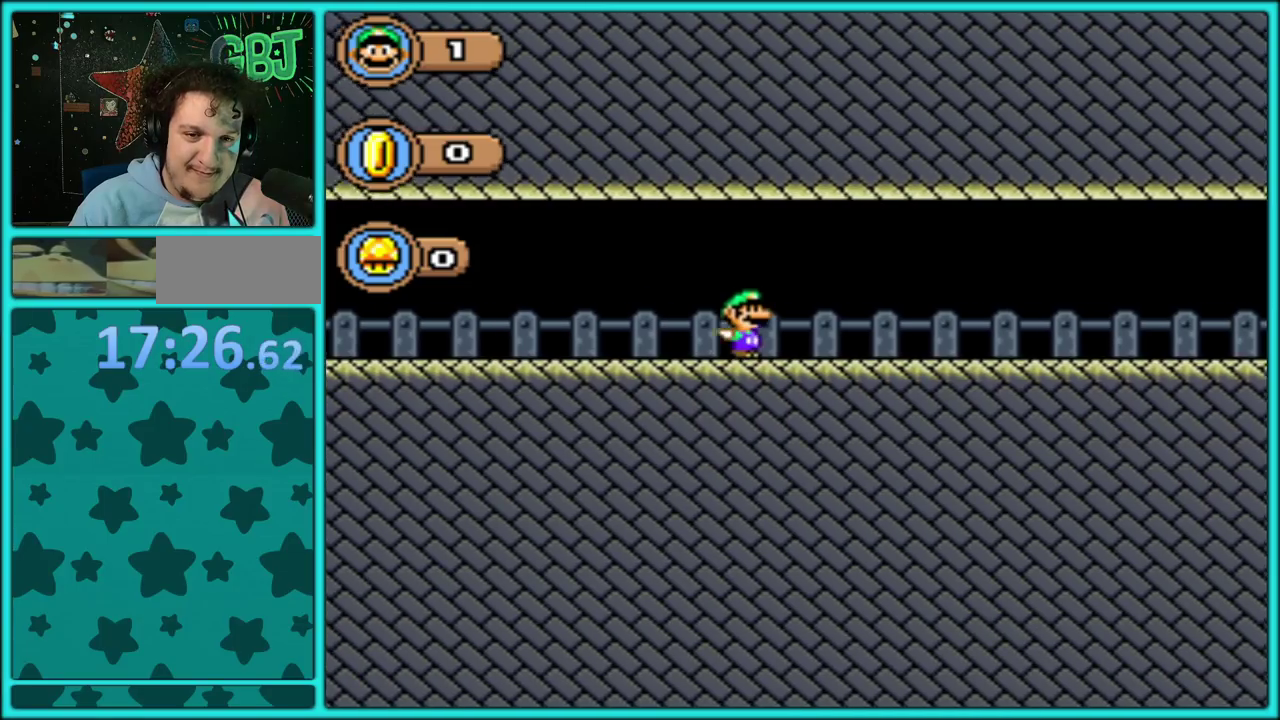
{"buttons": ["Y", "DPAD_RIGHT"], "events": []}
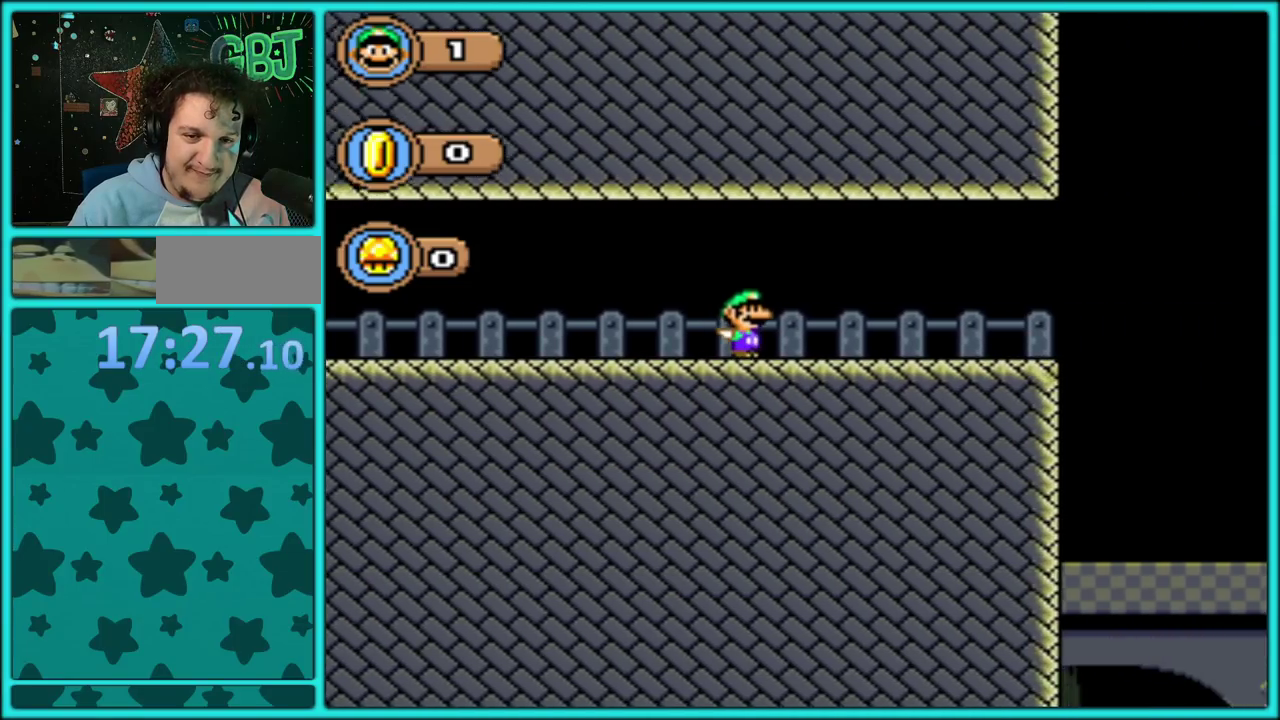
{"buttons": ["Y", "DPAD_RIGHT"], "events": []}
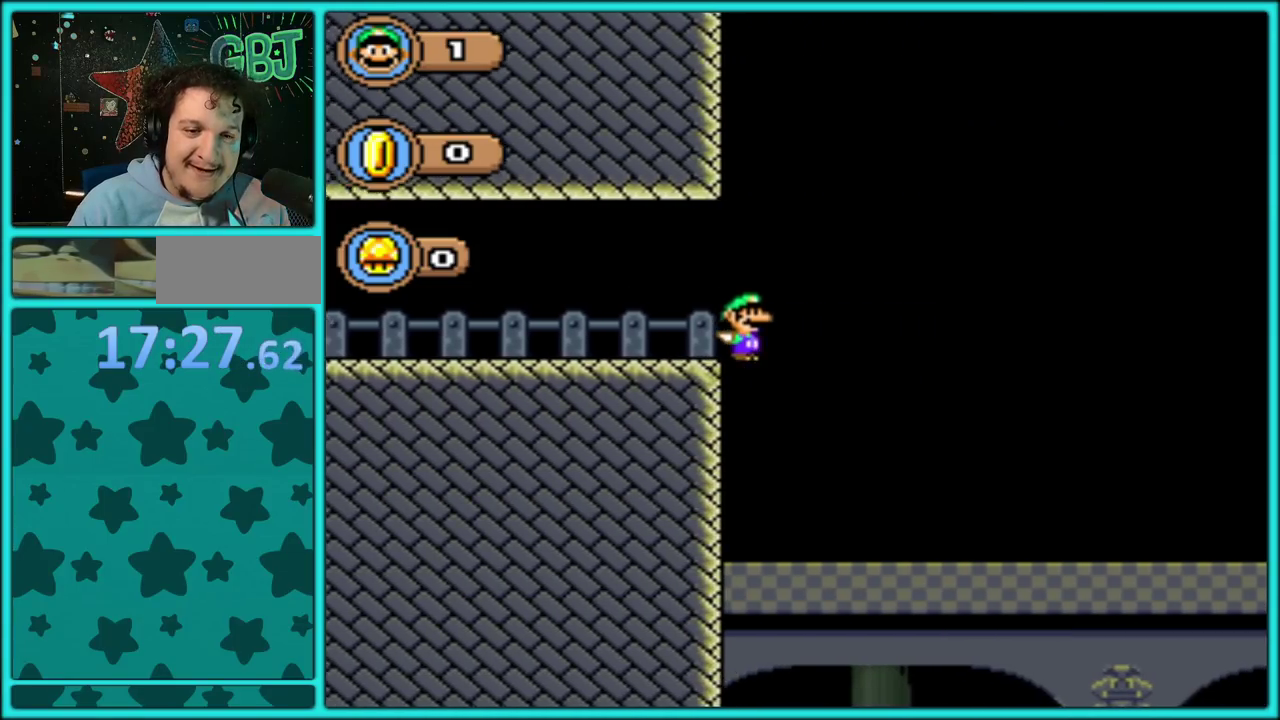
{"buttons": ["Y", "DPAD_LEFT"], "events": [[250, "DPAD_RIGHT", "up"], [367, "DPAD_LEFT", "down"]]}
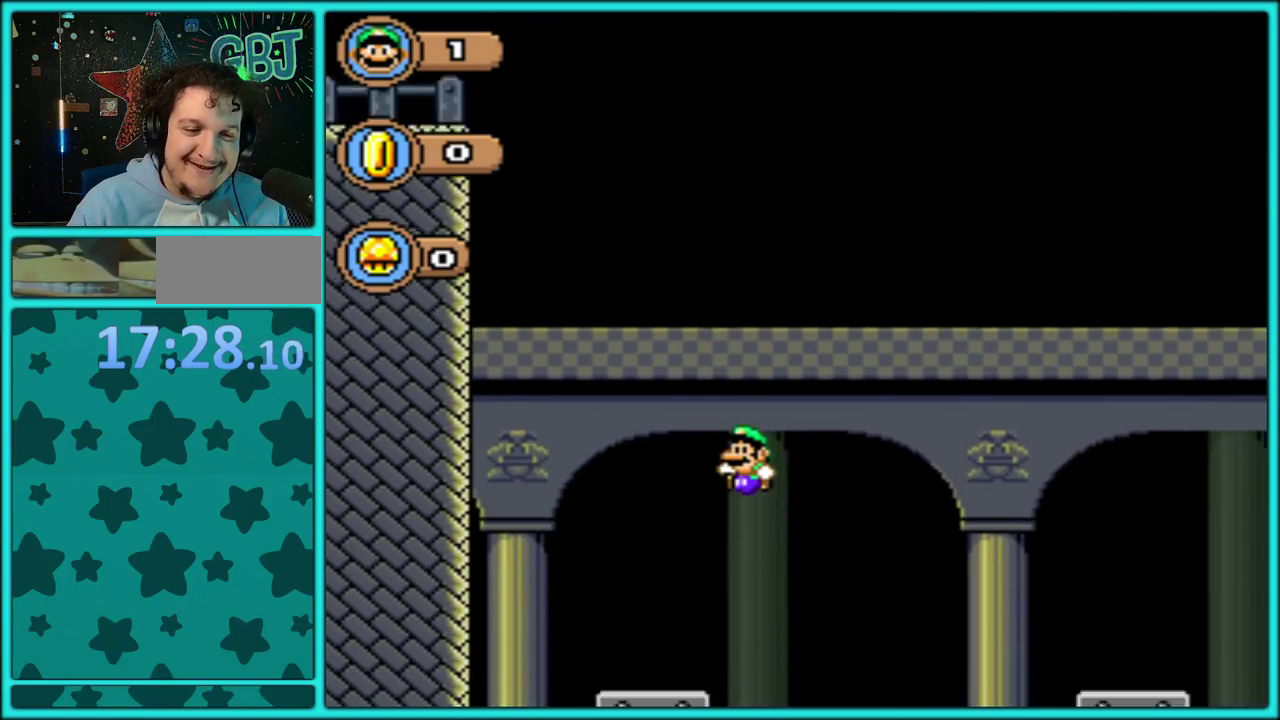
{"buttons": ["Y", "DPAD_RIGHT"], "events": [[183, "DPAD_LEFT", "up"], [250, "DPAD_RIGHT", "down"], [367, "B", "down"], [467, "B", "up"]]}
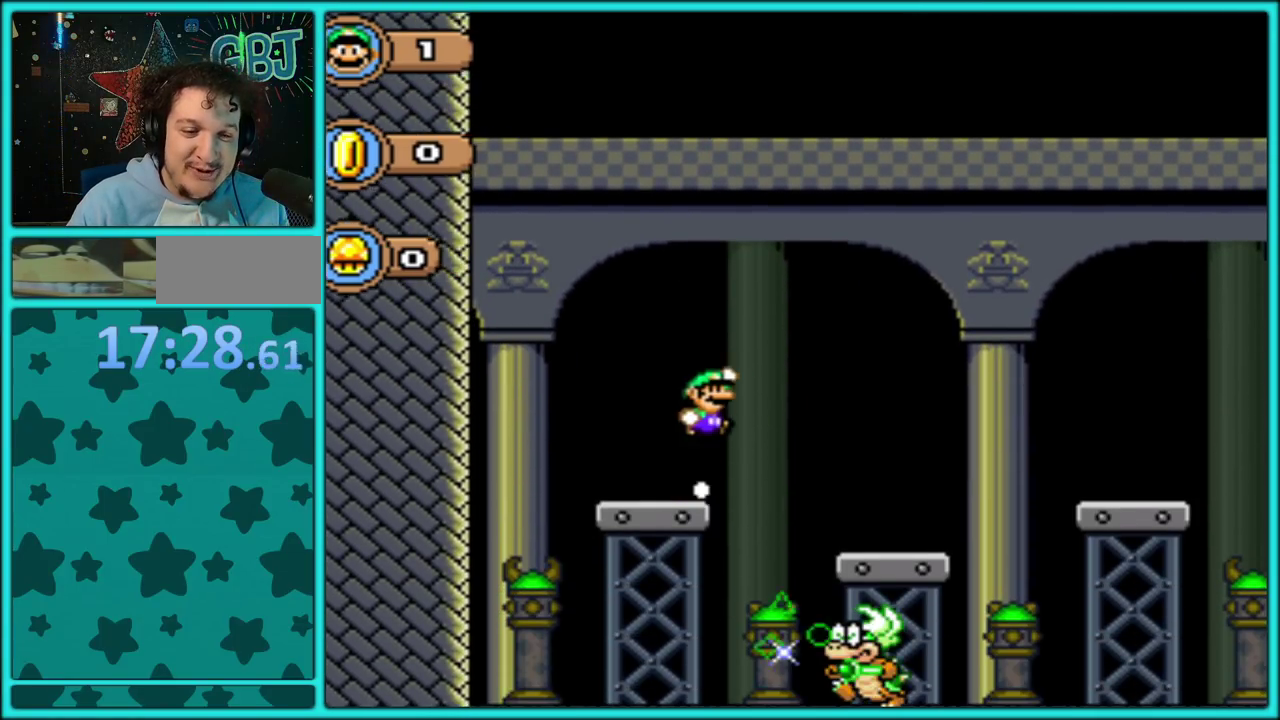
{"buttons": ["Y", "DPAD_LEFT"], "events": [[317, "DPAD_RIGHT", "up"], [350, "DPAD_LEFT", "down"]]}
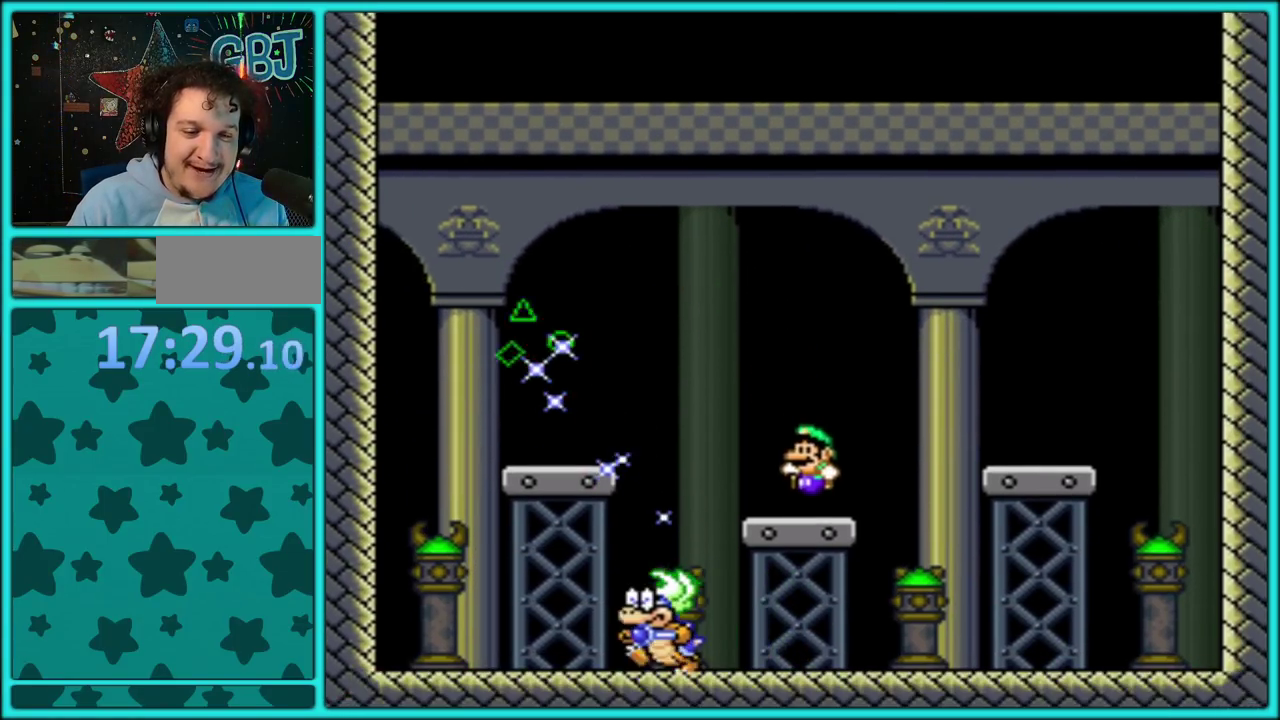
{"buttons": ["Y"], "events": [[100, "B", "down"], [150, "B", "up"], [217, "DPAD_LEFT", "up"], [317, "DPAD_RIGHT", "down"], [450, "DPAD_RIGHT", "up"]]}
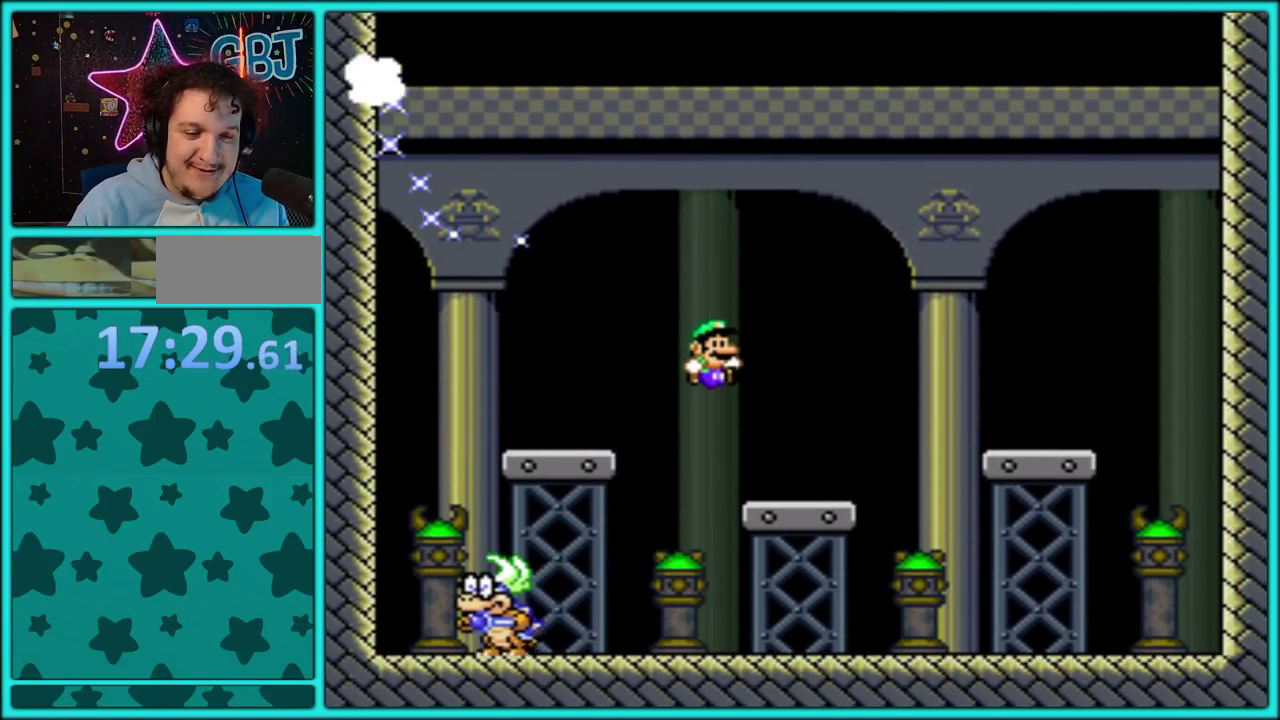
{"buttons": ["Y"], "events": [[117, "DPAD_RIGHT", "down"], [200, "DPAD_RIGHT", "up"]]}
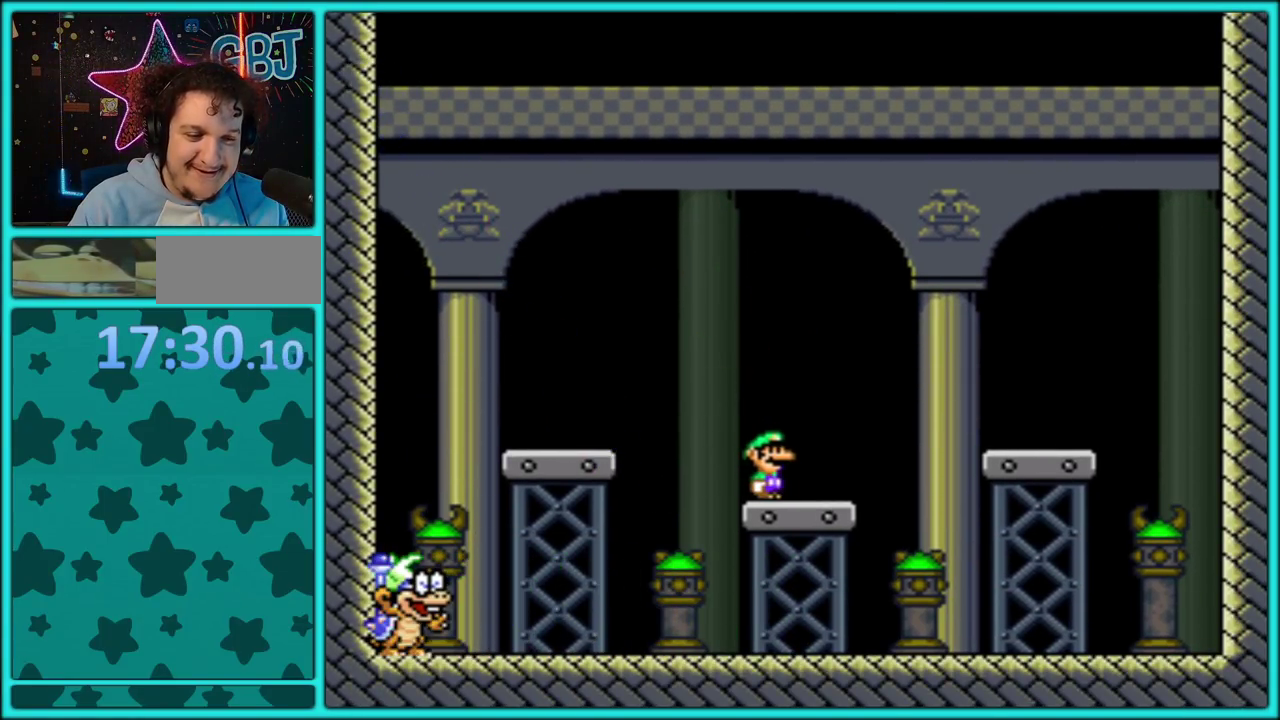
{"buttons": ["Y"], "events": []}
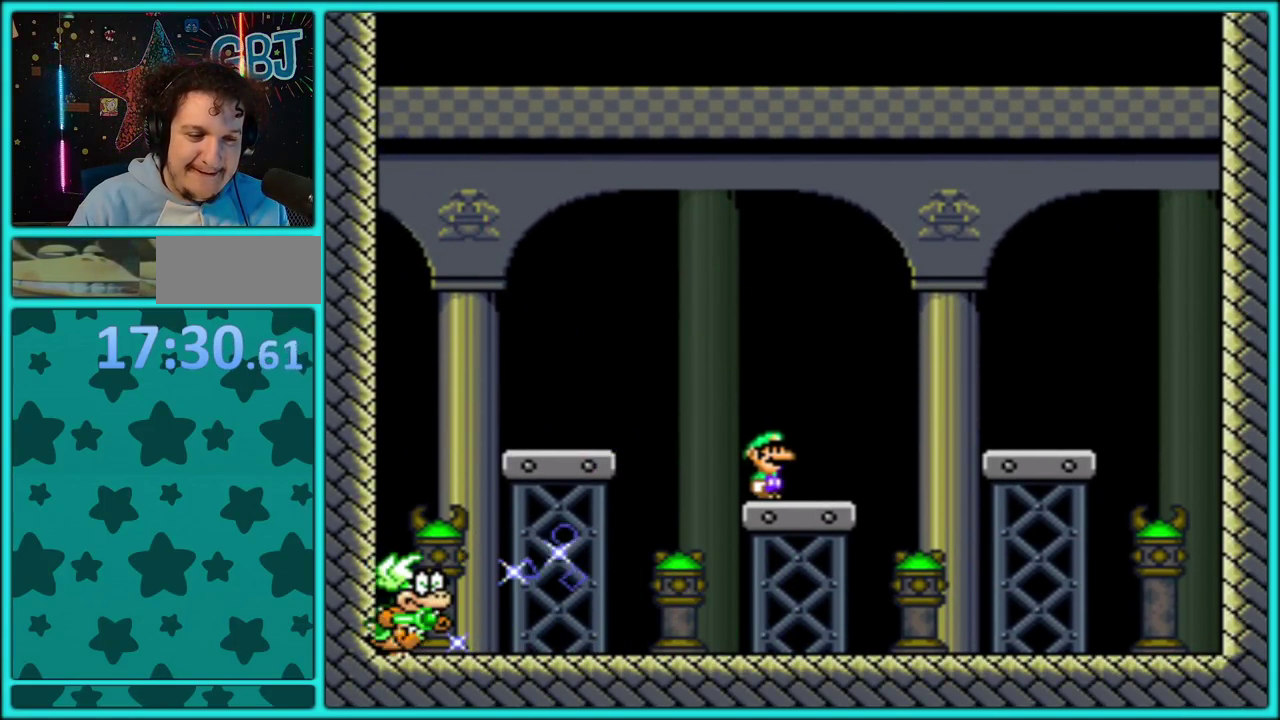
{"buttons": ["Y"], "events": [[167, "B", "down"], [233, "DPAD_LEFT", "down"], [433, "B", "up"], [433, "DPAD_LEFT", "up"]]}
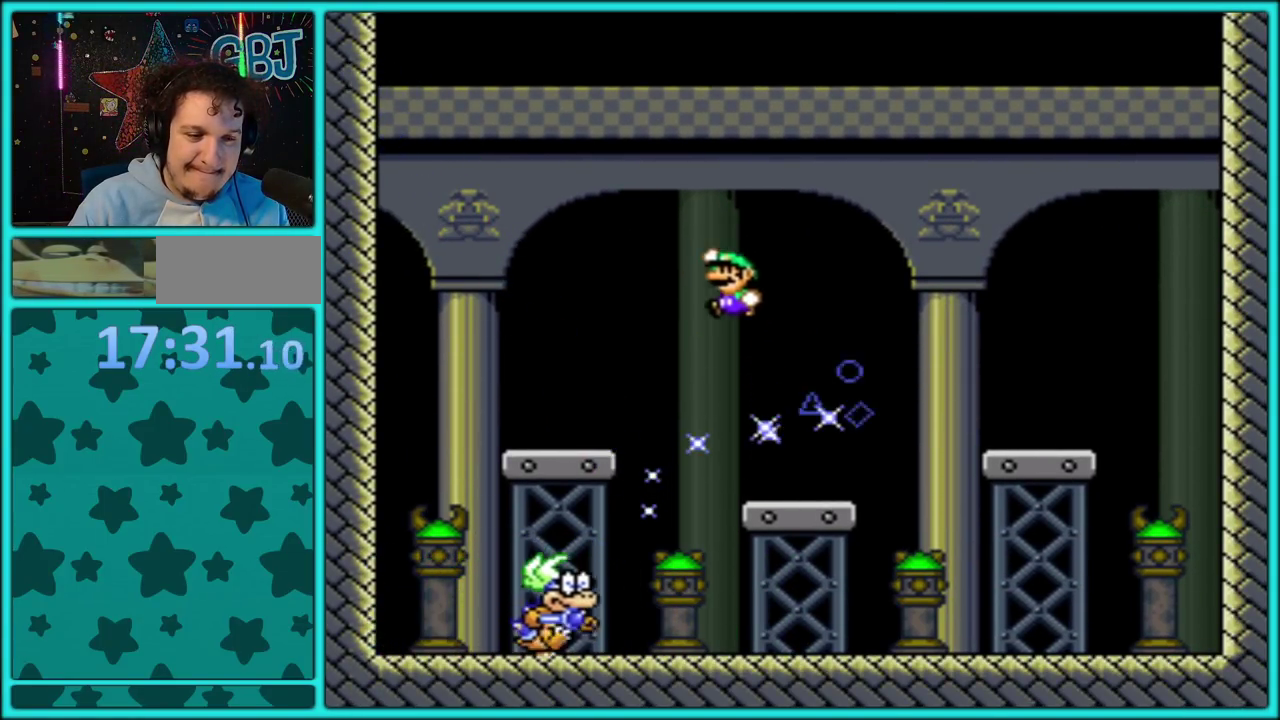
{"buttons": ["Y"], "events": [[17, "DPAD_RIGHT", "down"], [167, "DPAD_RIGHT", "up"], [233, "DPAD_LEFT", "down"], [417, "DPAD_LEFT", "up"]]}
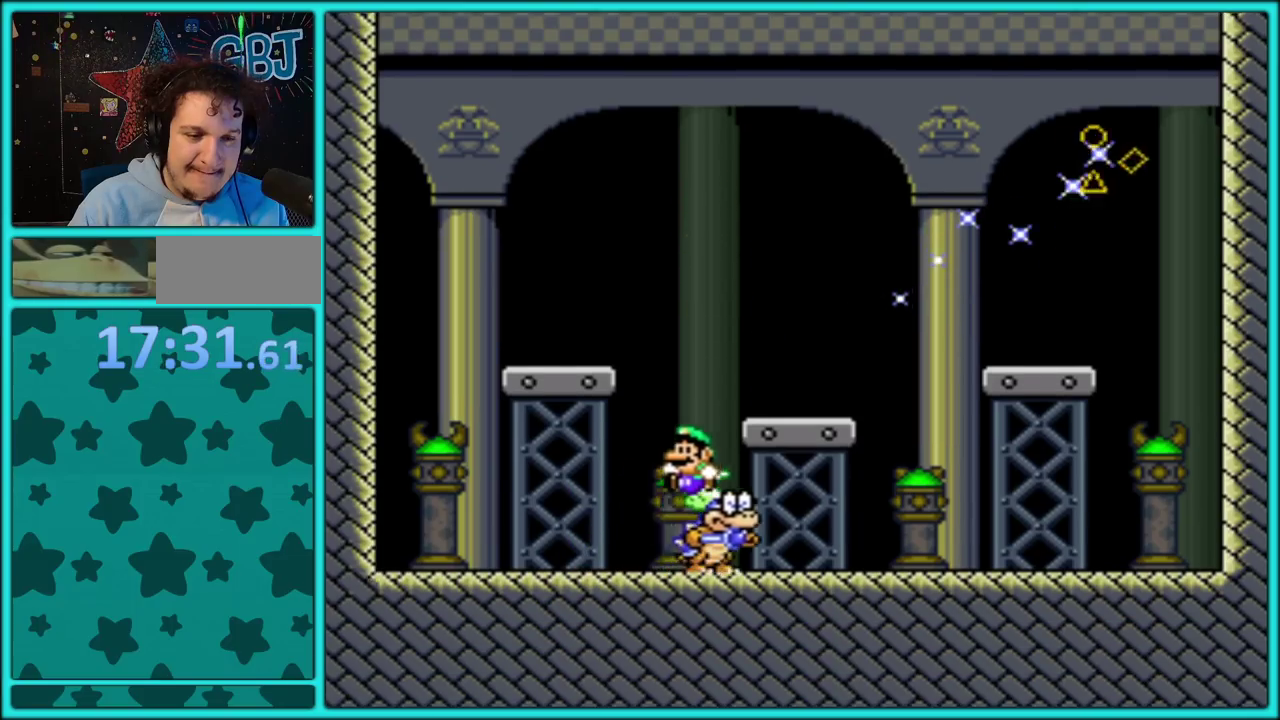
{"buttons": ["B", "Y"], "events": [[33, "B", "down"], [50, "DPAD_LEFT", "down"], [167, "B", "up"], [317, "DPAD_LEFT", "up"], [333, "DPAD_RIGHT", "down"], [467, "B", "down"], [467, "DPAD_RIGHT", "up"]]}
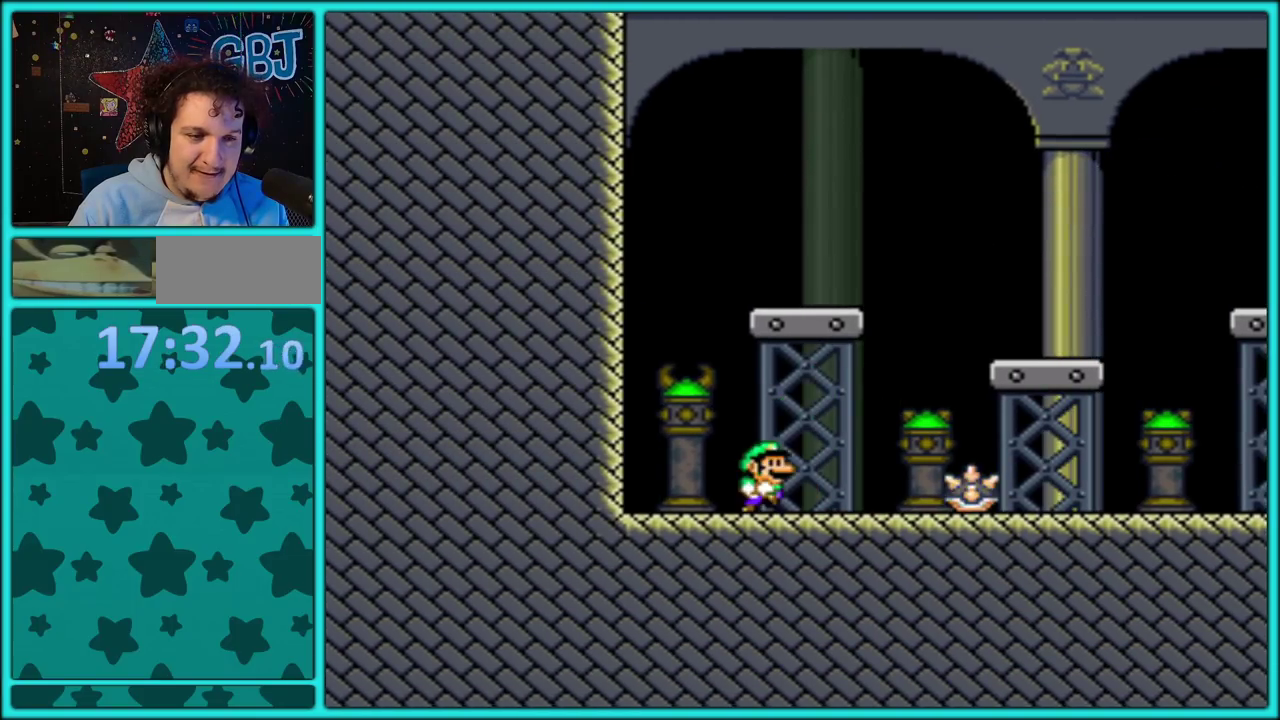
{"buttons": ["Y", "DPAD_RIGHT"], "events": [[200, "DPAD_RIGHT", "down"], [283, "B", "up"], [383, "DPAD_RIGHT", "up"], [467, "DPAD_RIGHT", "down"]]}
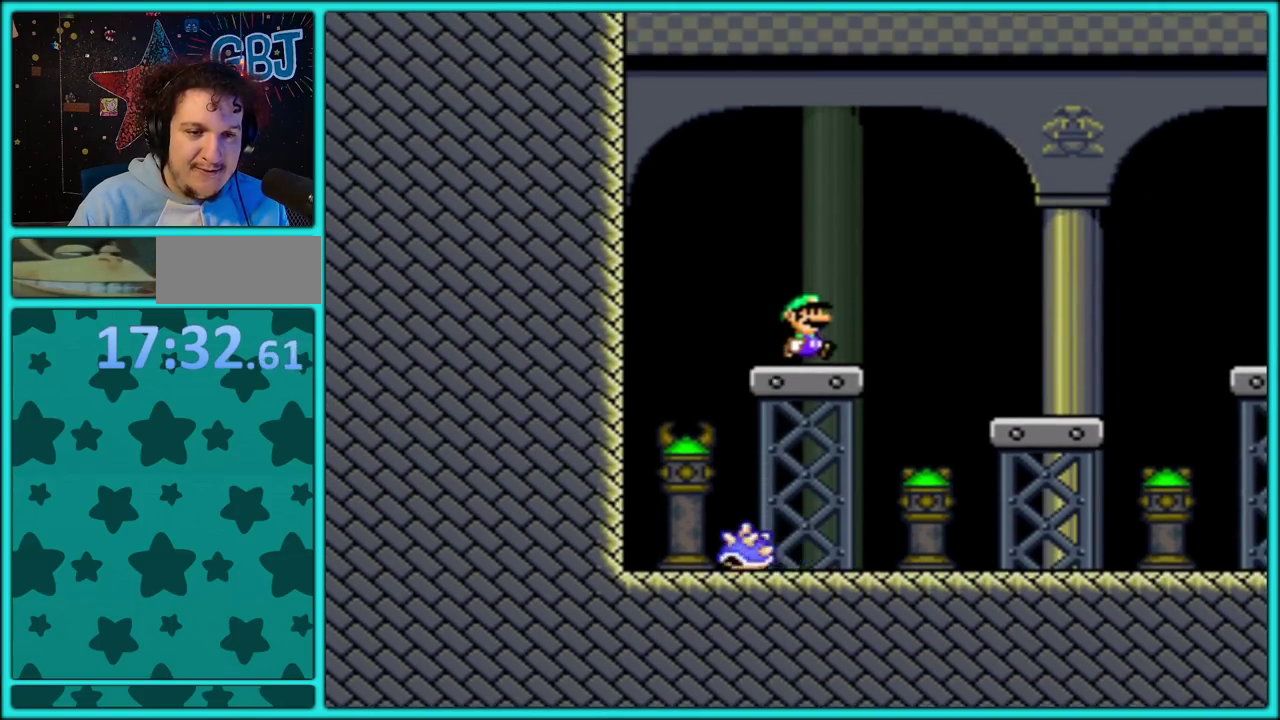
{"buttons": ["Y"], "events": [[17, "B", "down"], [83, "B", "up"], [483, "DPAD_RIGHT", "up"]]}
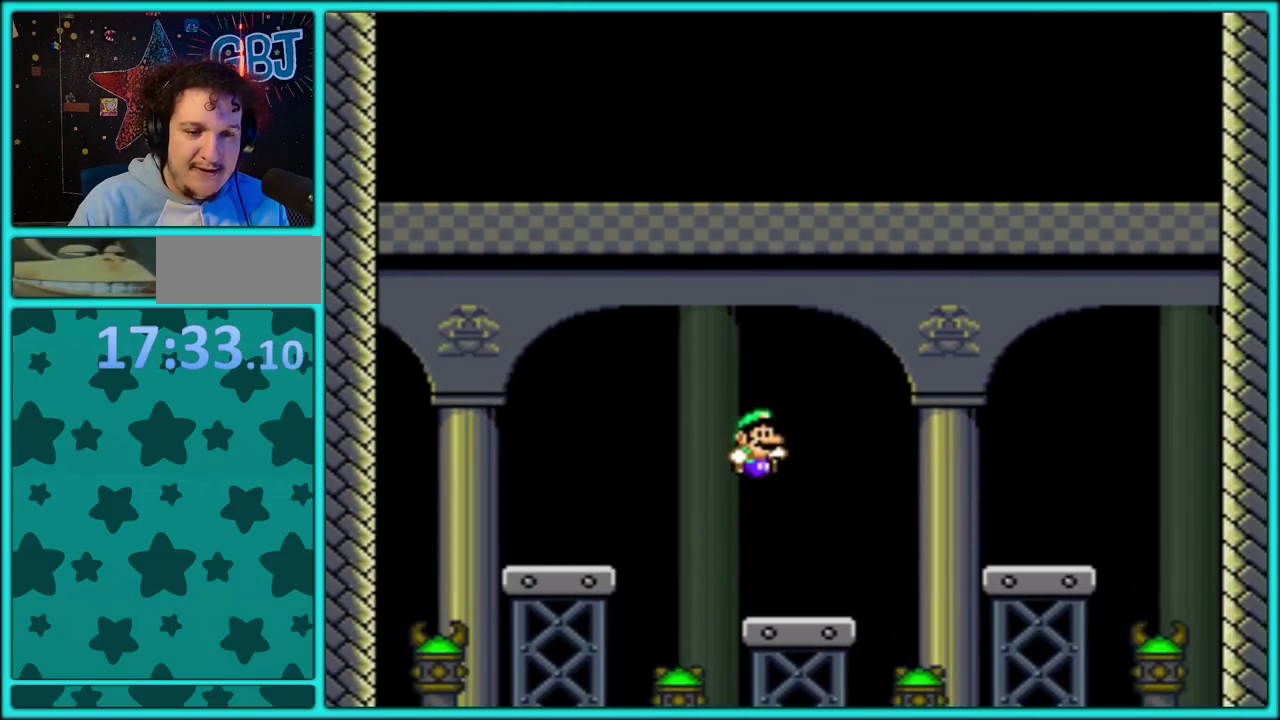
{"buttons": ["Y"], "events": [[17, "DPAD_LEFT", "down"], [217, "DPAD_LEFT", "up"]]}
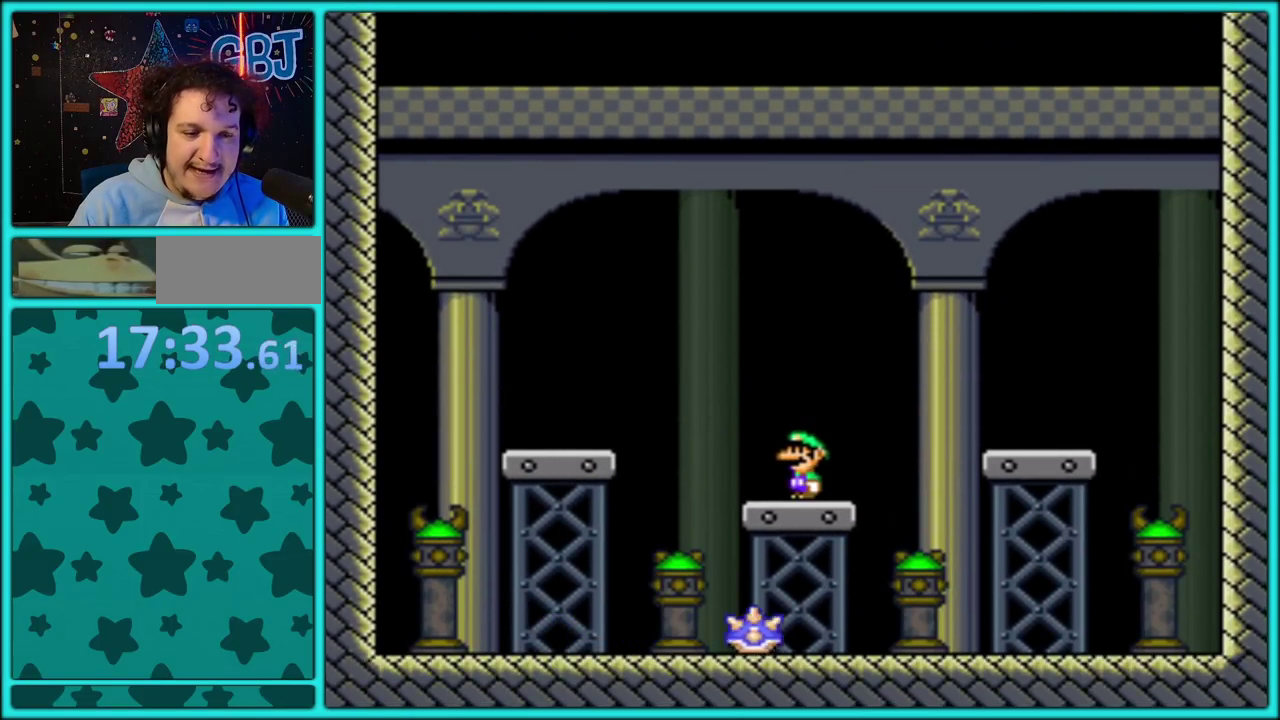
{"buttons": ["Y"], "events": []}
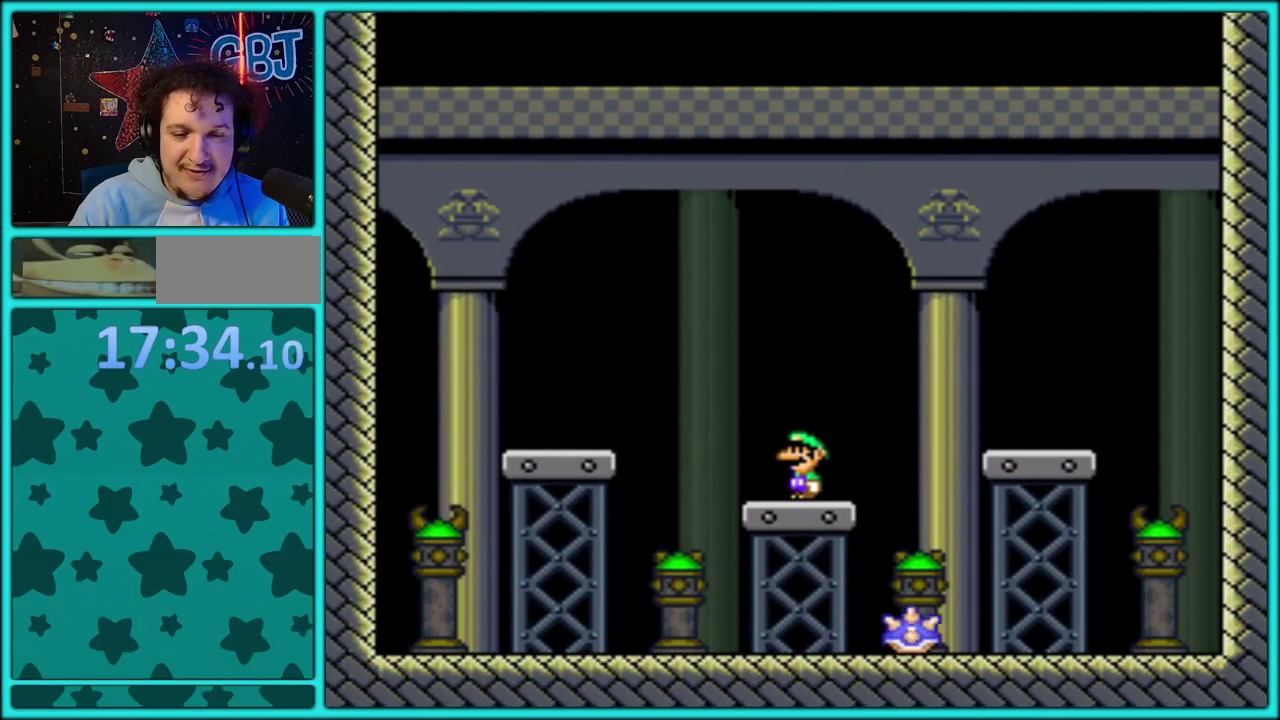
{"buttons": ["Y"], "events": [[233, "Y", "up"], [300, "Y", "down"]]}
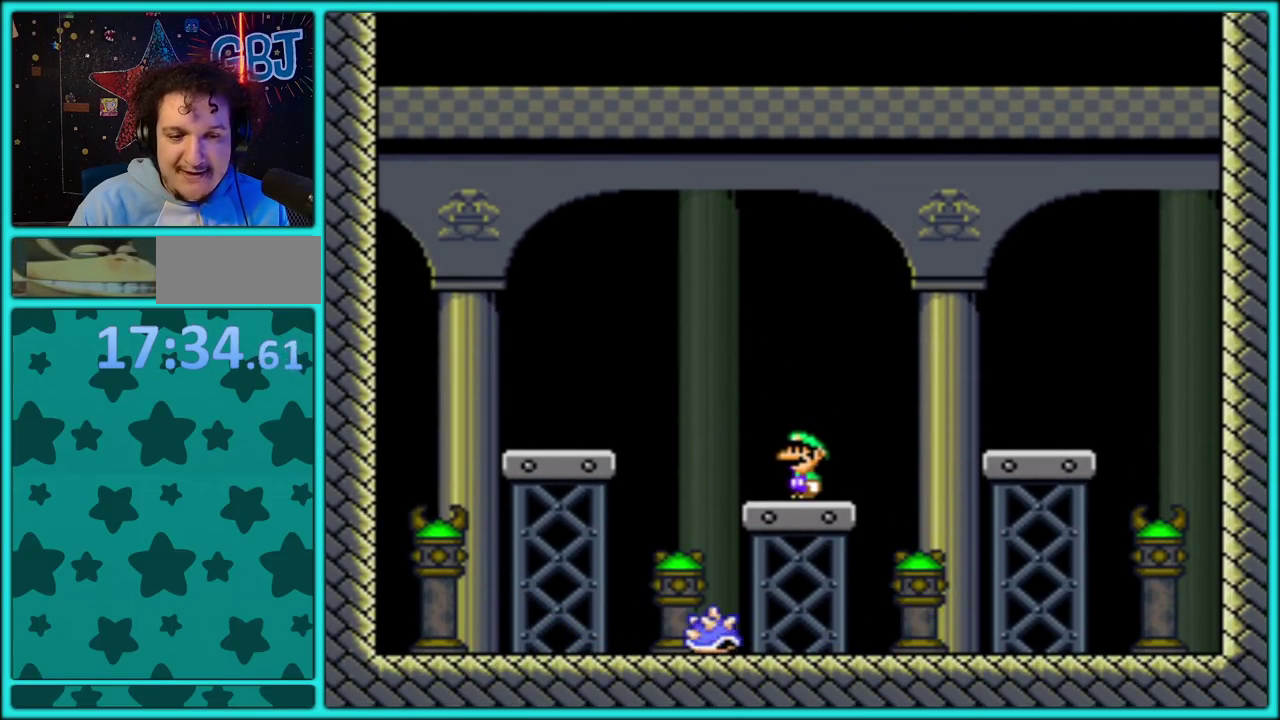
{"buttons": ["Y", "DPAD_LEFT"], "events": [[433, "DPAD_LEFT", "down"]]}
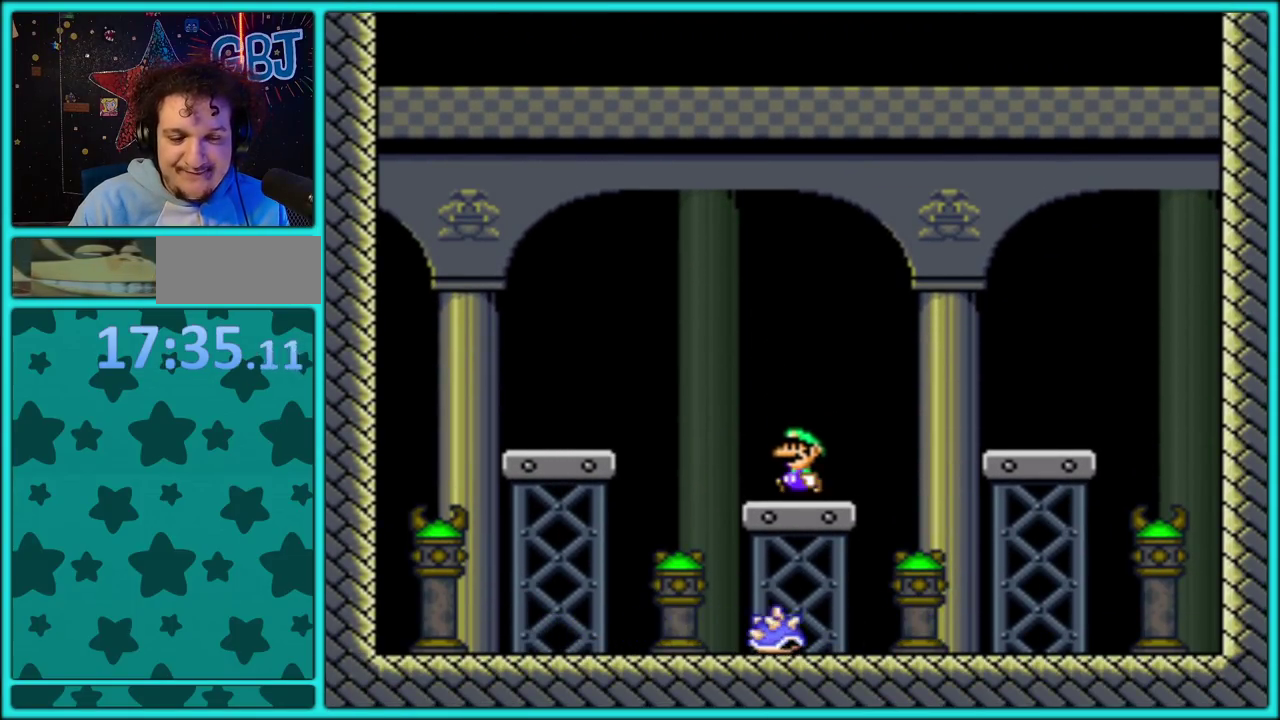
{"buttons": ["Y"], "events": [[33, "B", "down"], [150, "B", "up"], [383, "DPAD_LEFT", "up"]]}
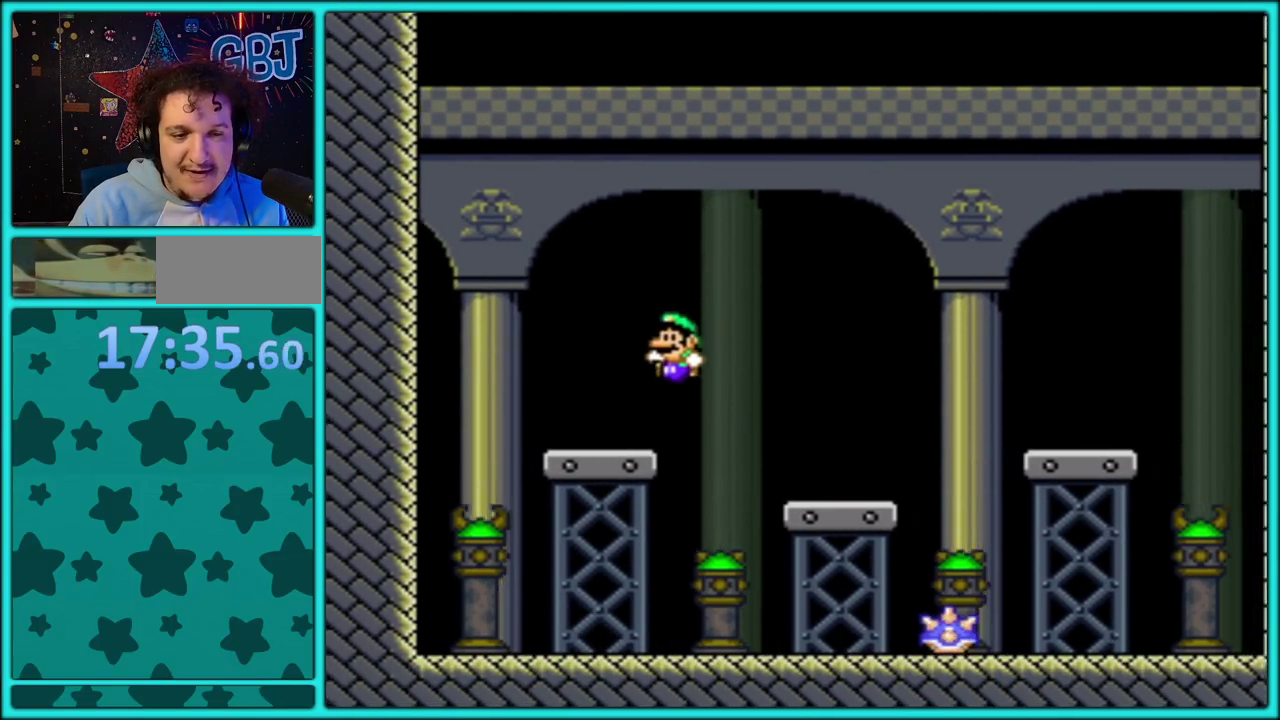
{"buttons": ["Y", "DPAD_RIGHT"], "events": [[33, "DPAD_RIGHT", "down"], [150, "DPAD_RIGHT", "up"], [367, "B", "down"], [367, "DPAD_RIGHT", "down"], [483, "B", "up"]]}